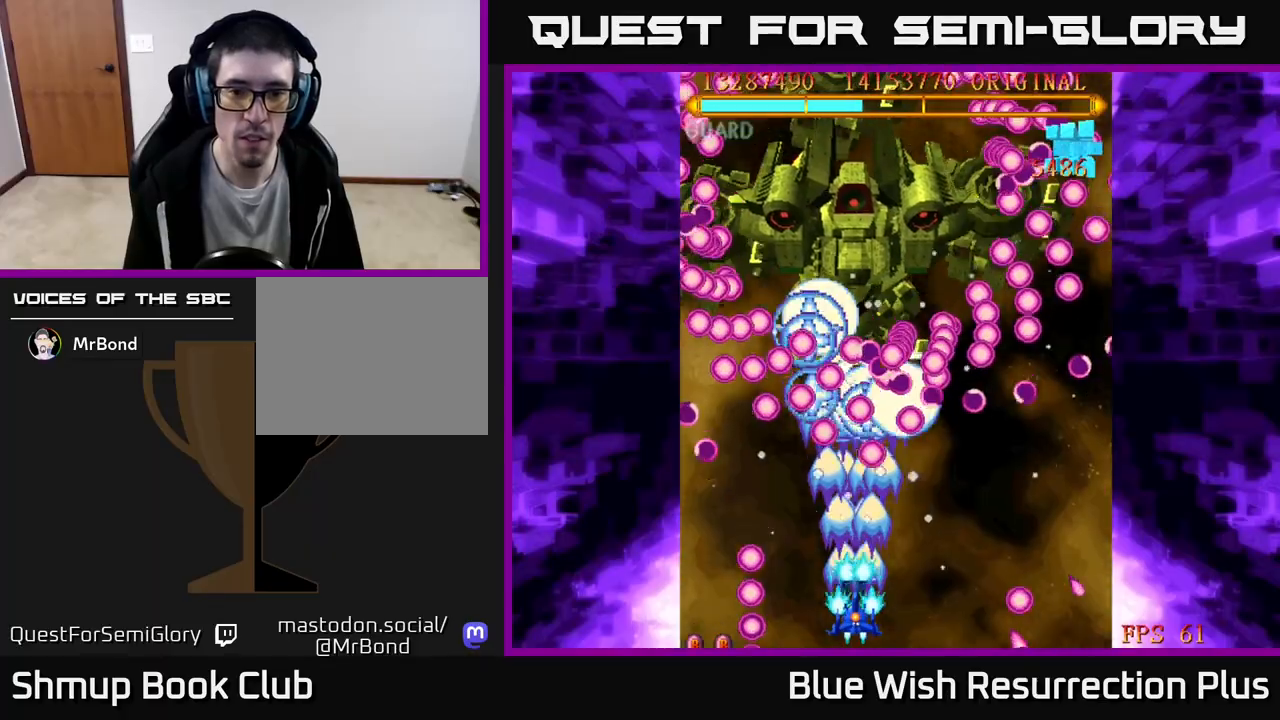
Gameplay with a controller (Xbox layout); each line is a JSON object with the inputs held at the frame after it. "events" lists button and stick changes between this image and that frame as [ms after this image, input, new state], when the widget could be followed in between. Not read: left_stick right_stick.
{"buttons": ["A"], "events": [[400, "DPAD_RIGHT", "down"], [500, "DPAD_RIGHT", "up"]]}
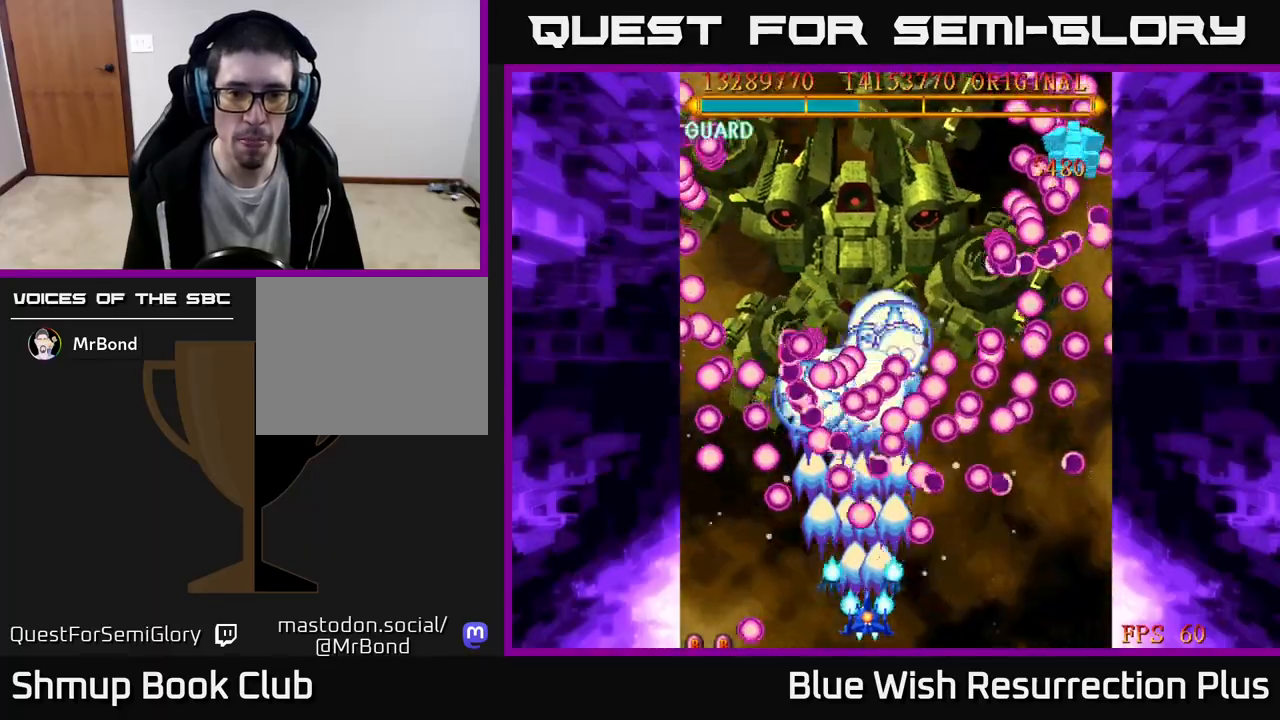
{"buttons": ["A"], "events": []}
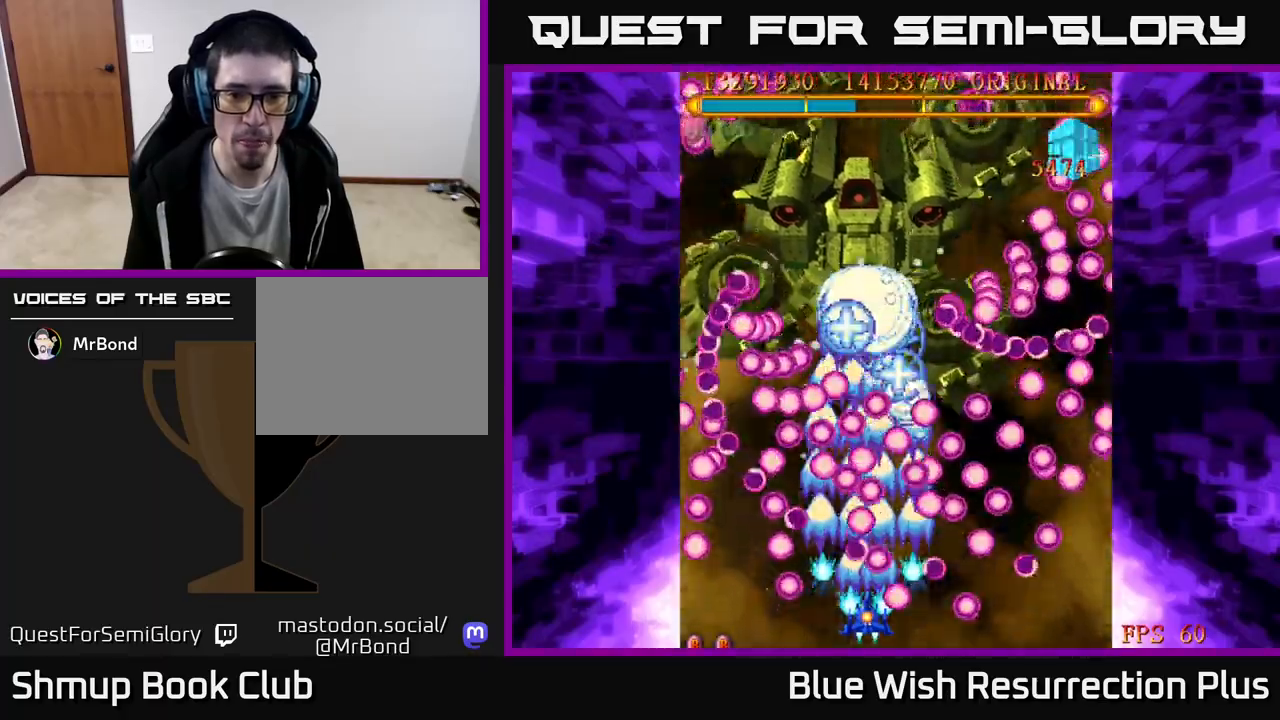
{"buttons": ["A"], "events": []}
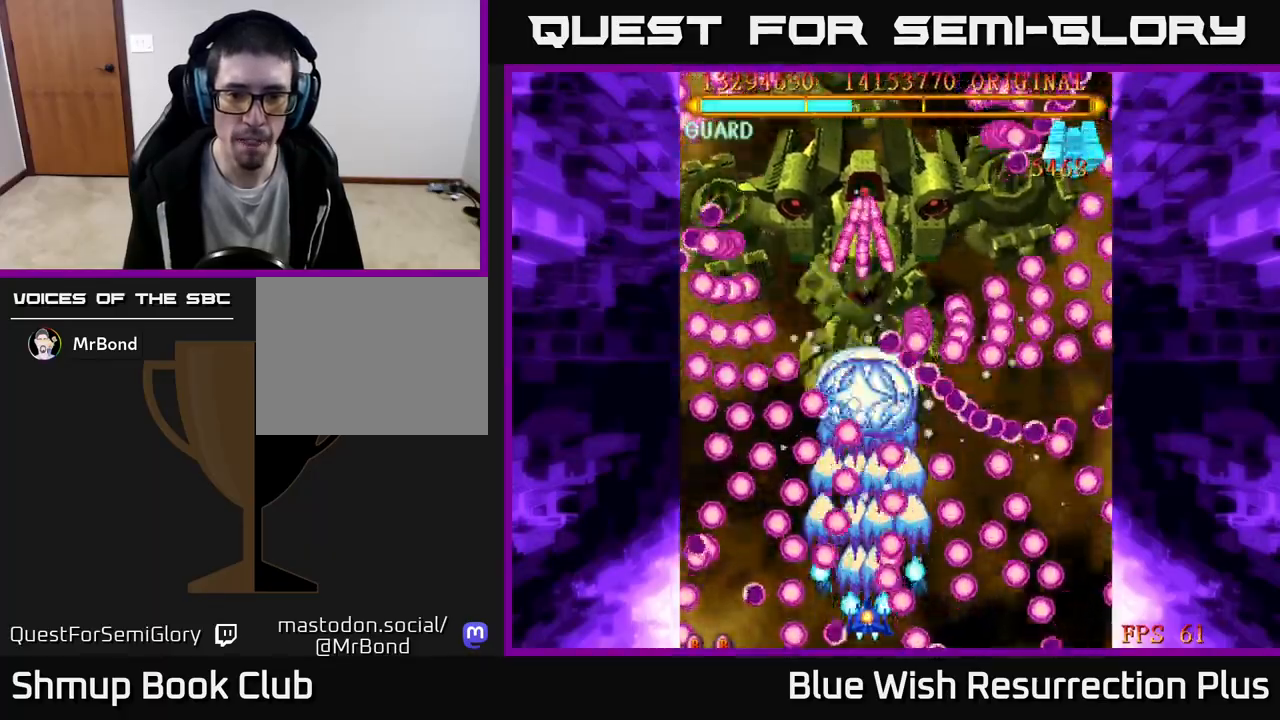
{"buttons": ["A"], "events": [[317, "DPAD_RIGHT", "down"], [400, "DPAD_RIGHT", "up"]]}
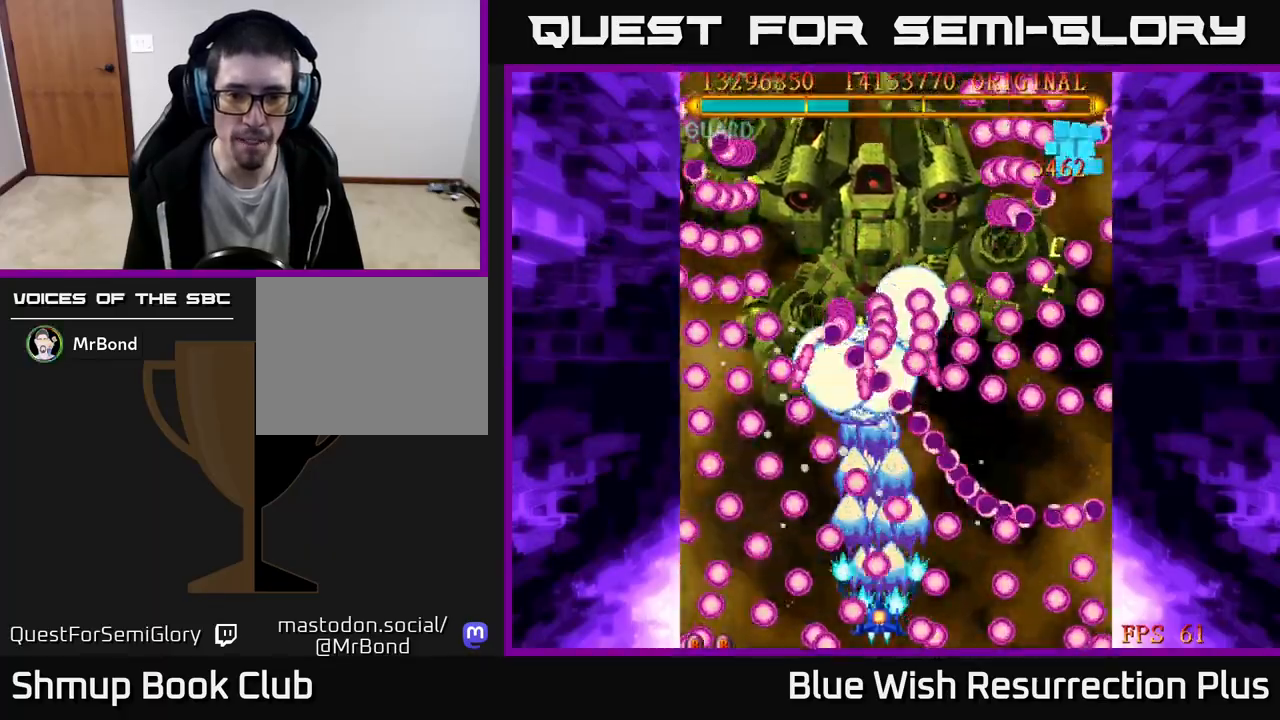
{"buttons": ["A"], "events": [[217, "DPAD_LEFT", "down"], [283, "DPAD_LEFT", "up"], [433, "DPAD_RIGHT", "down"], [467, "DPAD_RIGHT", "up"]]}
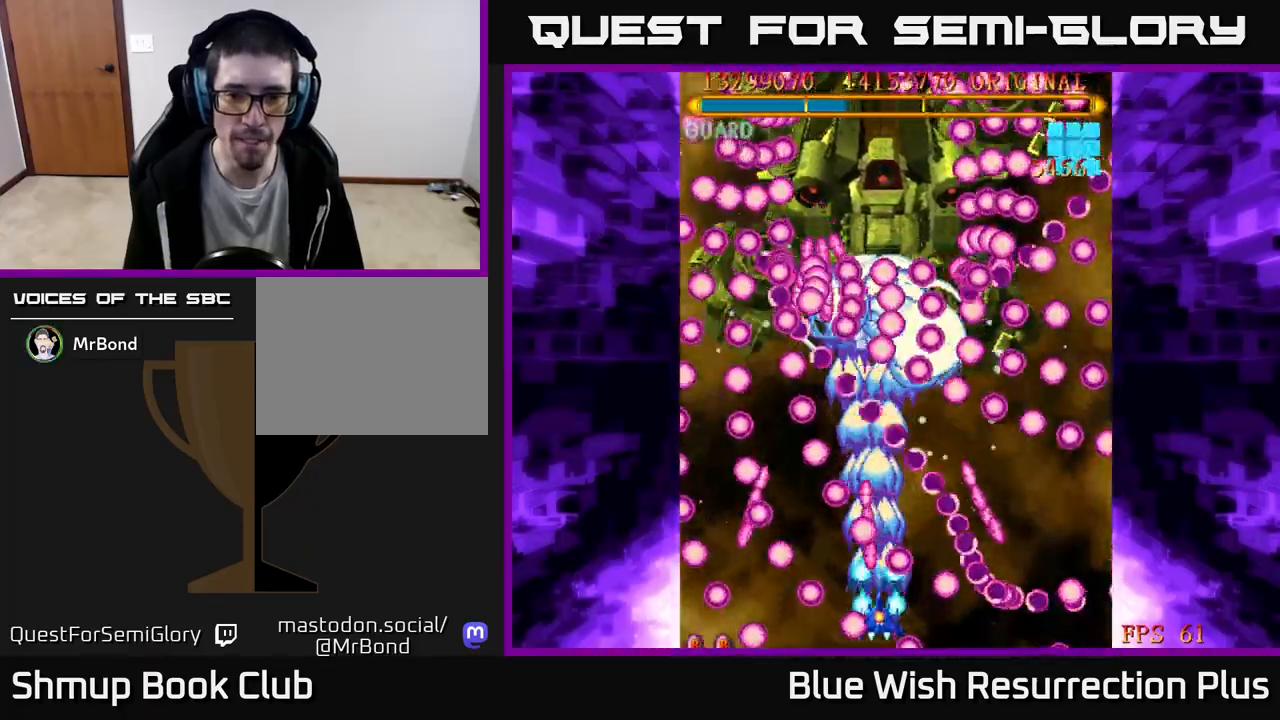
{"buttons": ["A"], "events": [[83, "DPAD_LEFT", "down"], [283, "DPAD_LEFT", "up"], [367, "DPAD_LEFT", "down"], [500, "DPAD_LEFT", "up"]]}
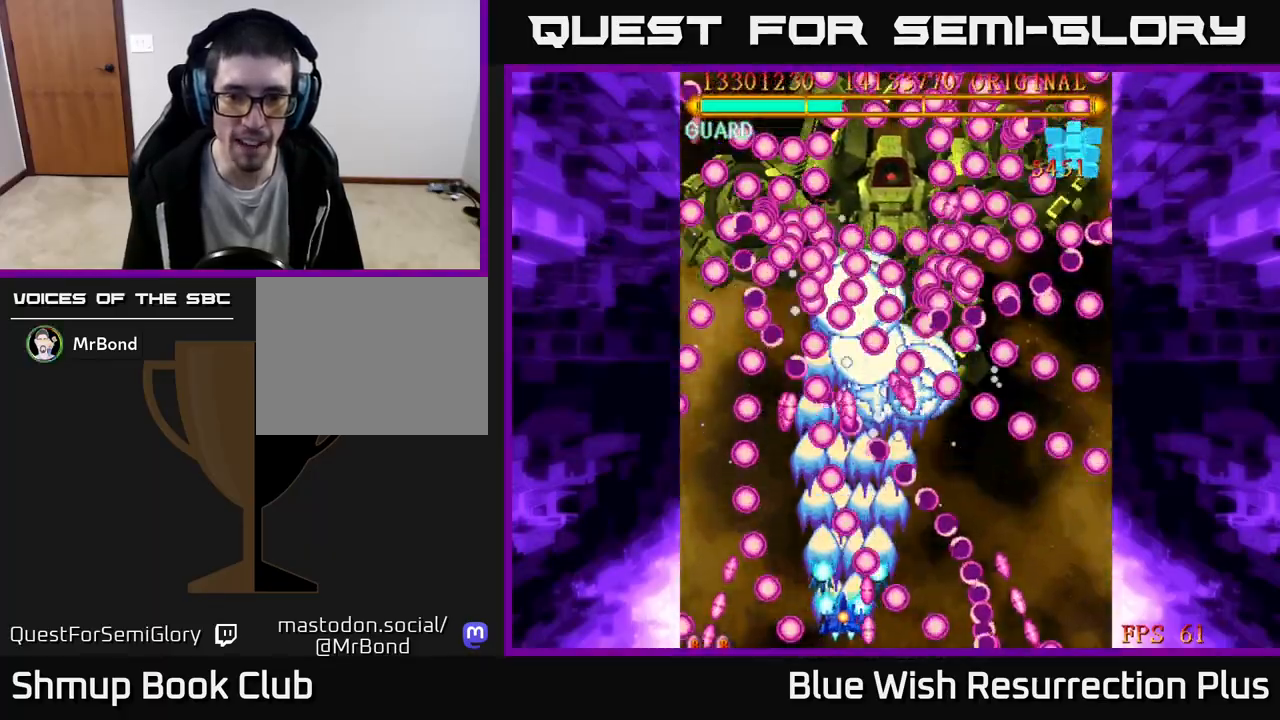
{"buttons": ["A"], "events": []}
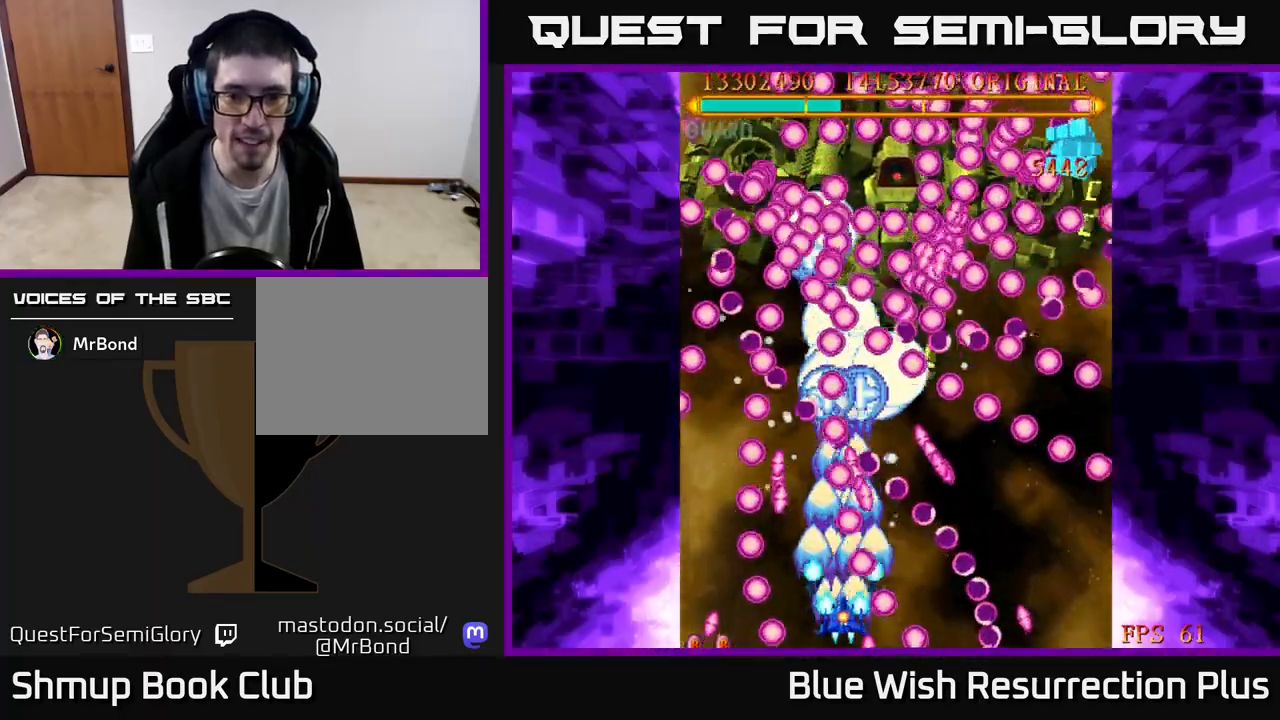
{"buttons": ["A"], "events": []}
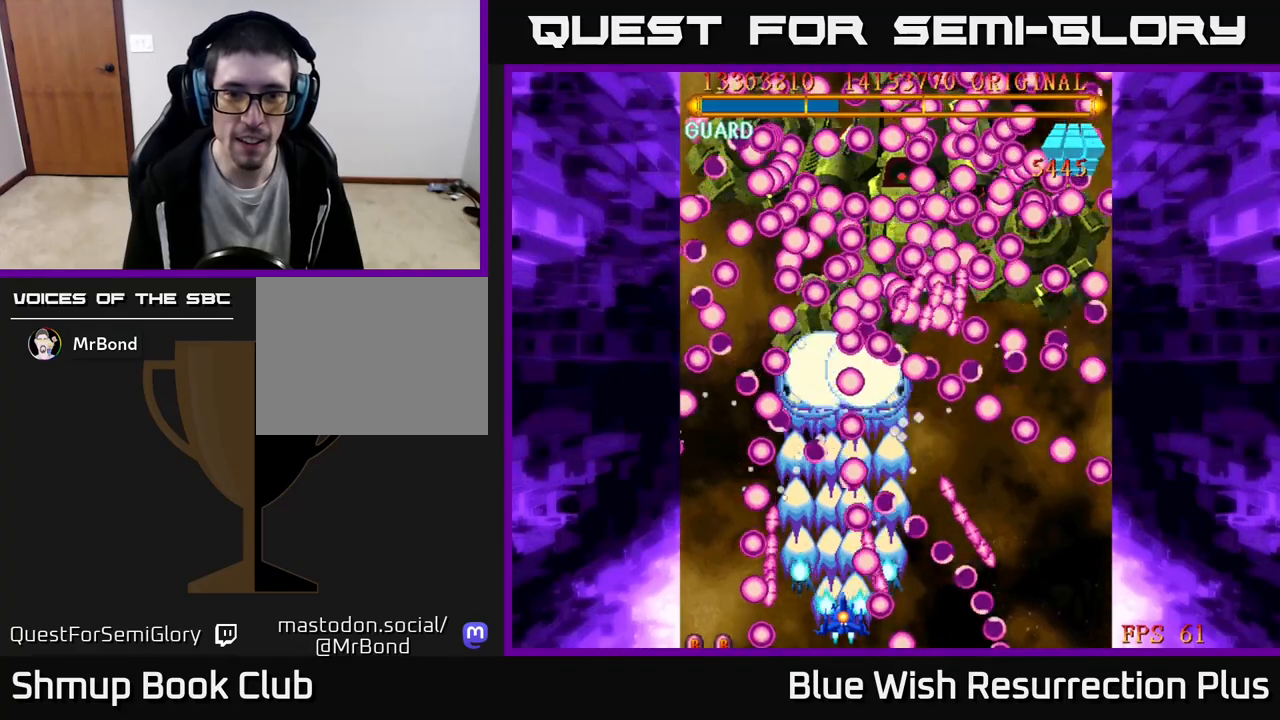
{"buttons": ["A"], "events": [[200, "DPAD_LEFT", "down"], [333, "DPAD_LEFT", "up"]]}
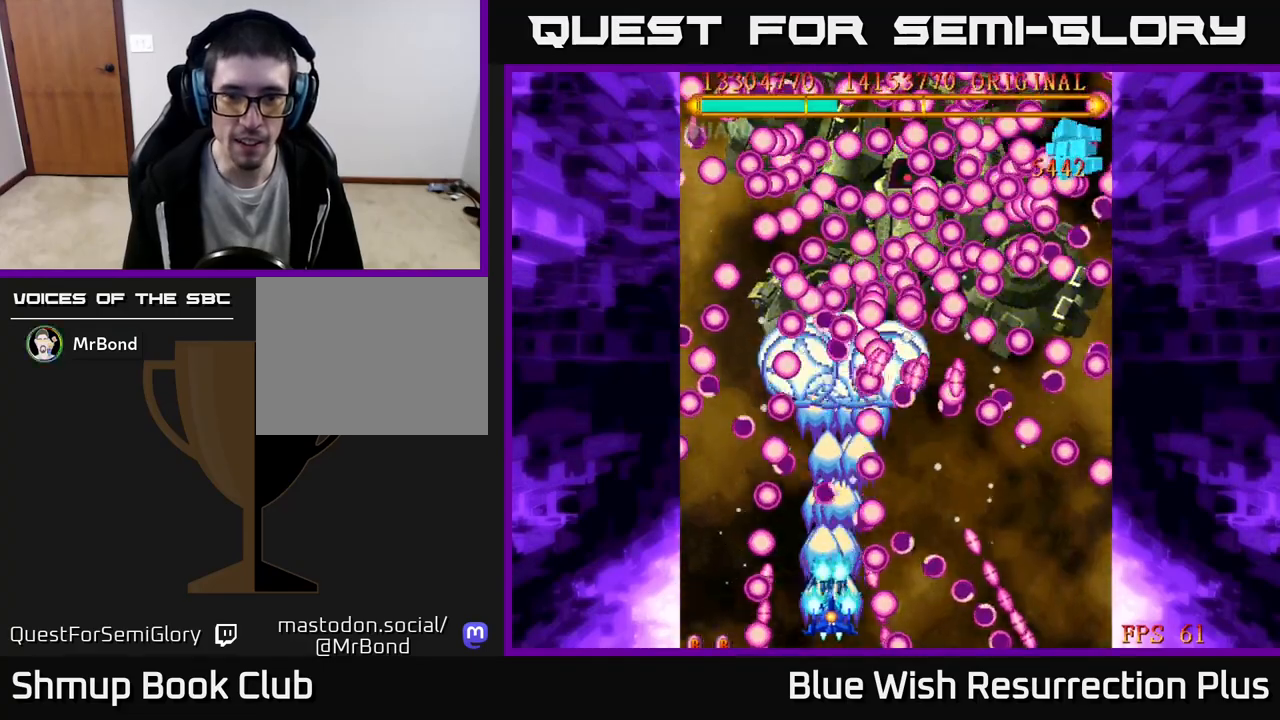
{"buttons": ["A", "DPAD_UP"], "events": [[350, "DPAD_RIGHT", "down"], [483, "DPAD_UP", "down"], [500, "DPAD_RIGHT", "up"]]}
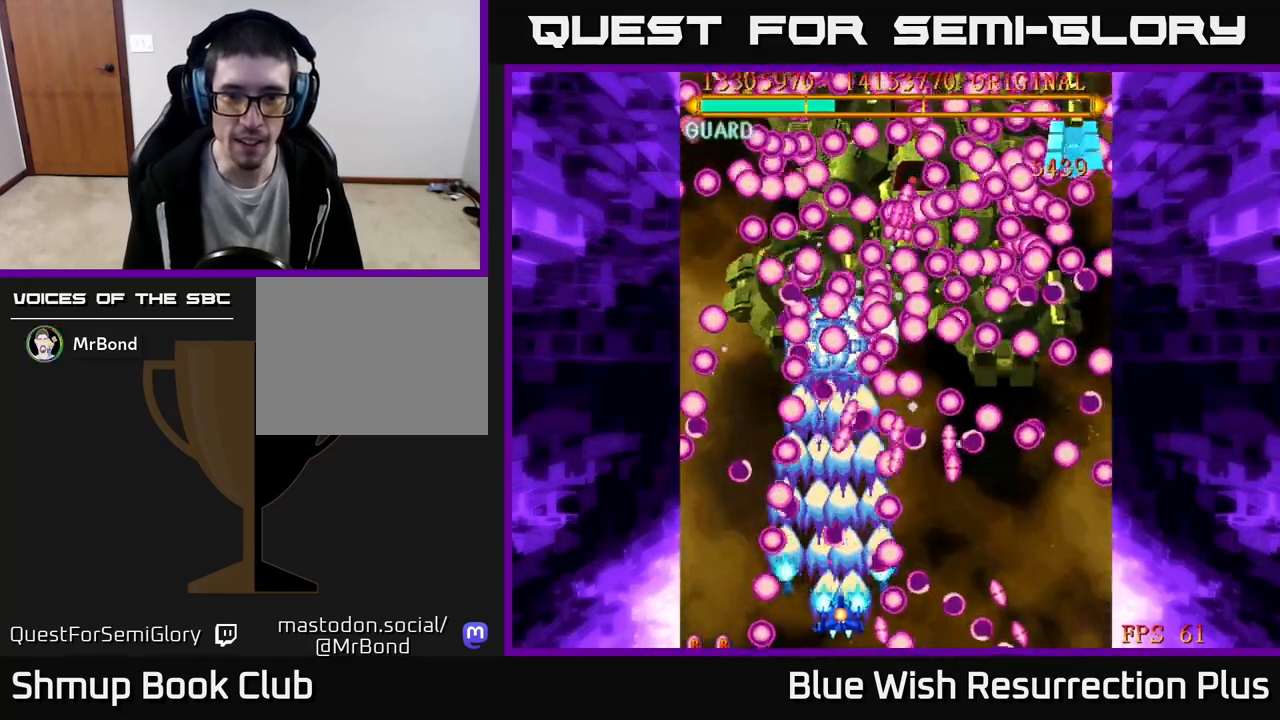
{"buttons": ["A", "DPAD_RIGHT"], "events": [[133, "DPAD_RIGHT", "down"], [217, "DPAD_UP", "up"]]}
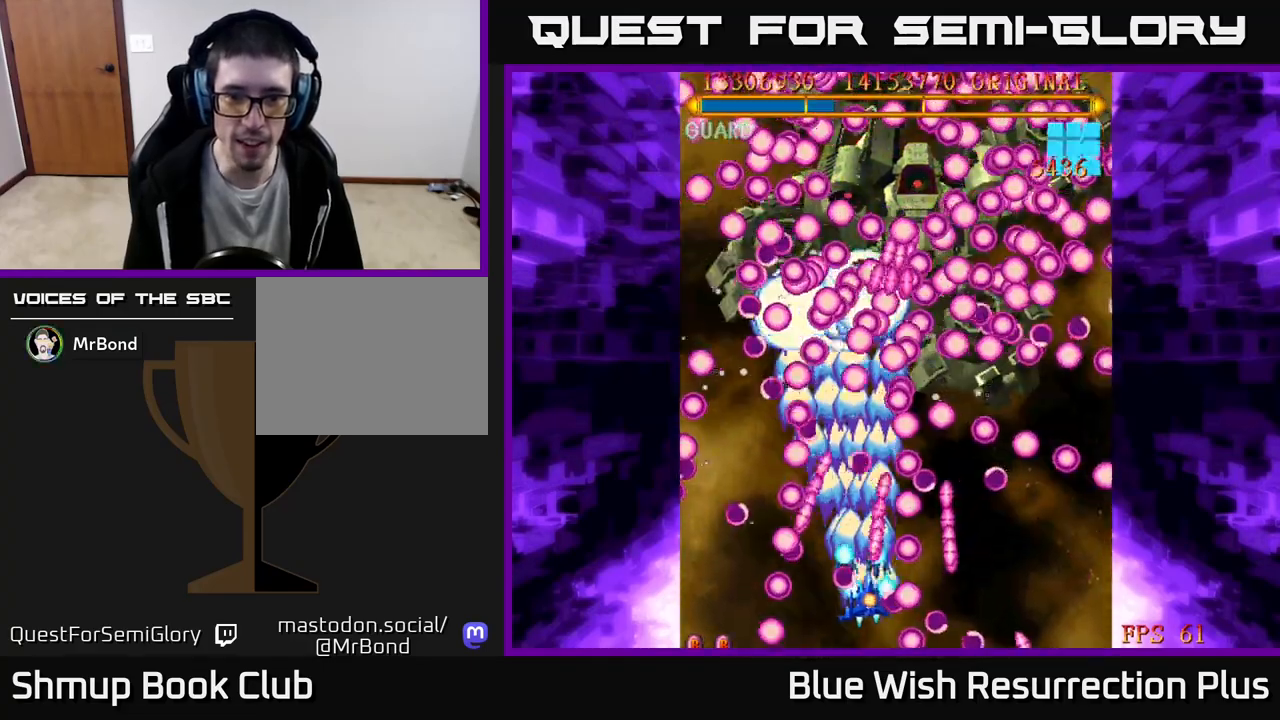
{"buttons": ["A"], "events": [[33, "DPAD_RIGHT", "up"], [117, "DPAD_RIGHT", "down"], [333, "DPAD_RIGHT", "up"]]}
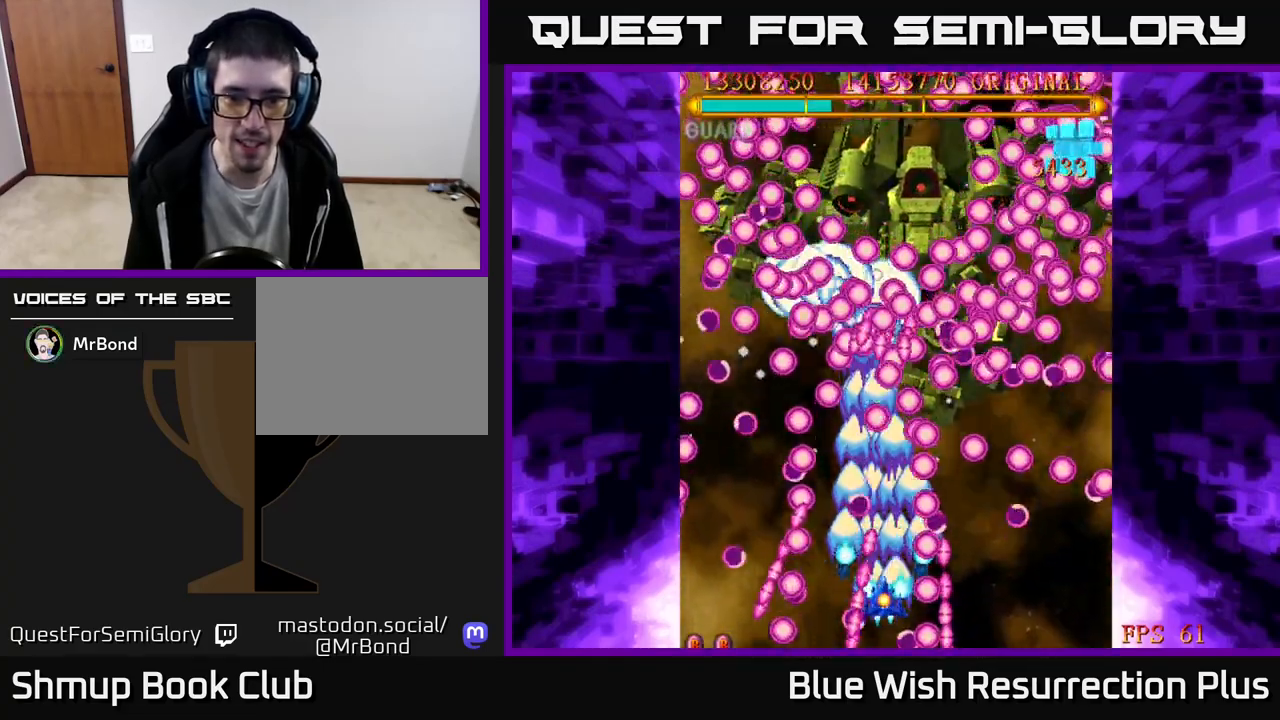
{"buttons": ["A"], "events": []}
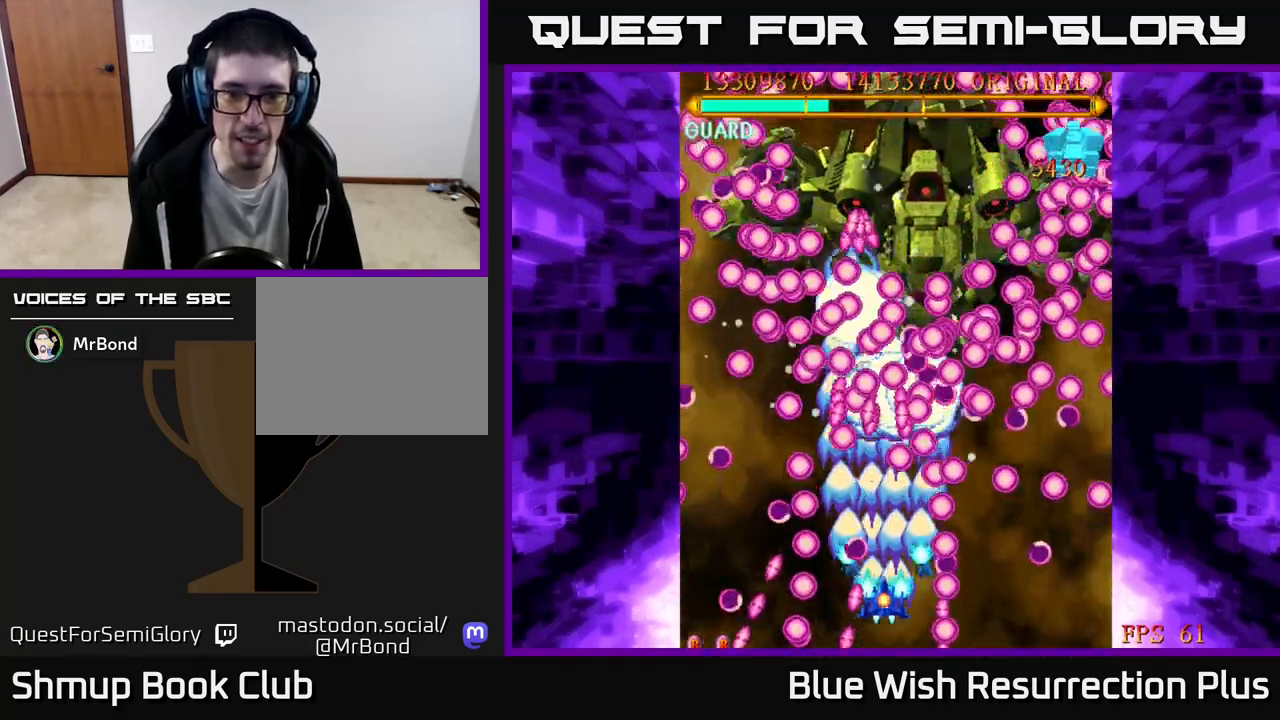
{"buttons": ["A", "DPAD_RIGHT"], "events": [[483, "DPAD_RIGHT", "down"]]}
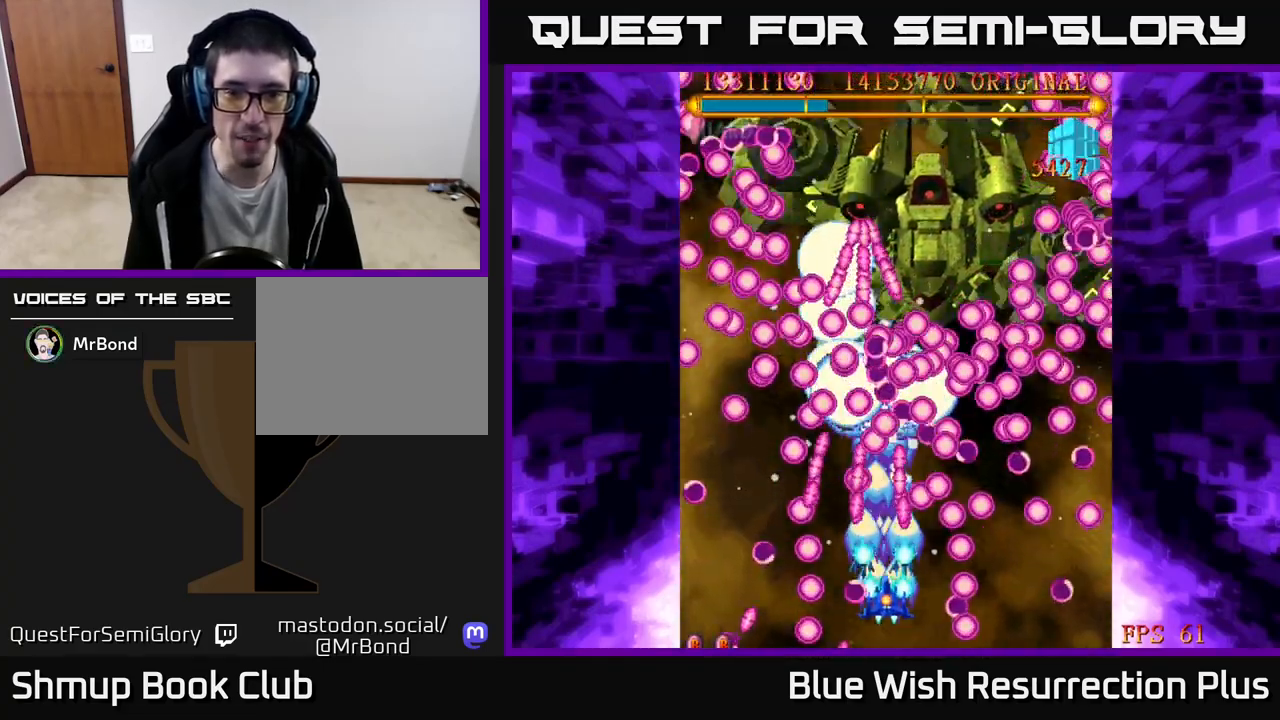
{"buttons": ["A", "DPAD_UP", "DPAD_LEFT"], "events": [[83, "DPAD_RIGHT", "up"], [217, "DPAD_DOWN", "down"], [350, "DPAD_DOWN", "up"], [383, "DPAD_LEFT", "down"], [500, "DPAD_UP", "down"]]}
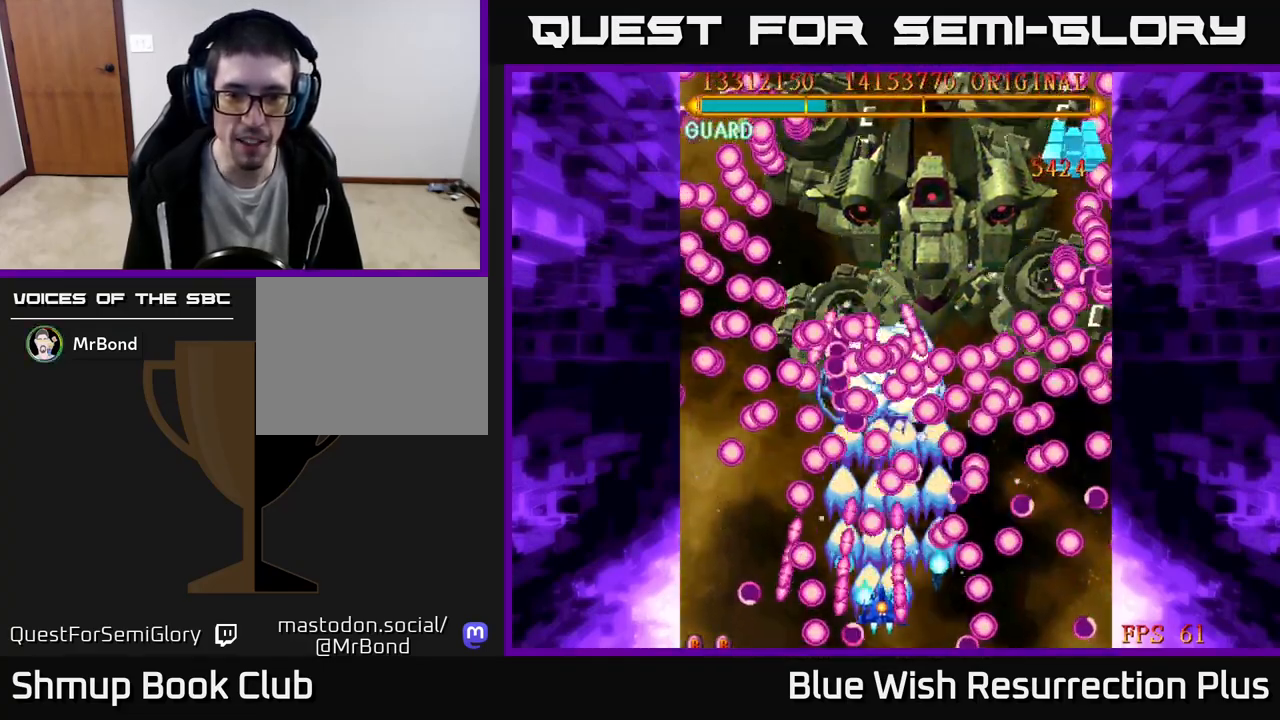
{"buttons": ["A"], "events": [[33, "DPAD_LEFT", "up"], [117, "DPAD_LEFT", "down"], [150, "DPAD_UP", "up"], [233, "DPAD_LEFT", "up"]]}
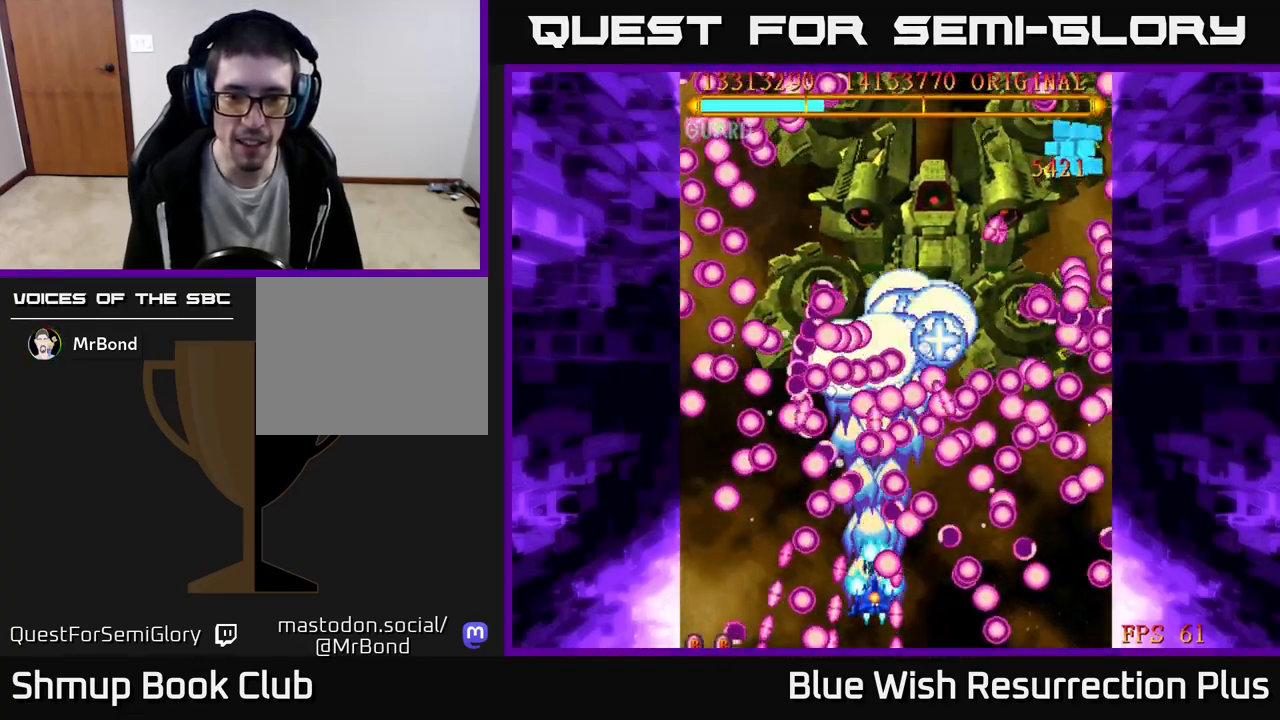
{"buttons": ["A"], "events": [[333, "DPAD_UP", "down"], [400, "DPAD_UP", "up"]]}
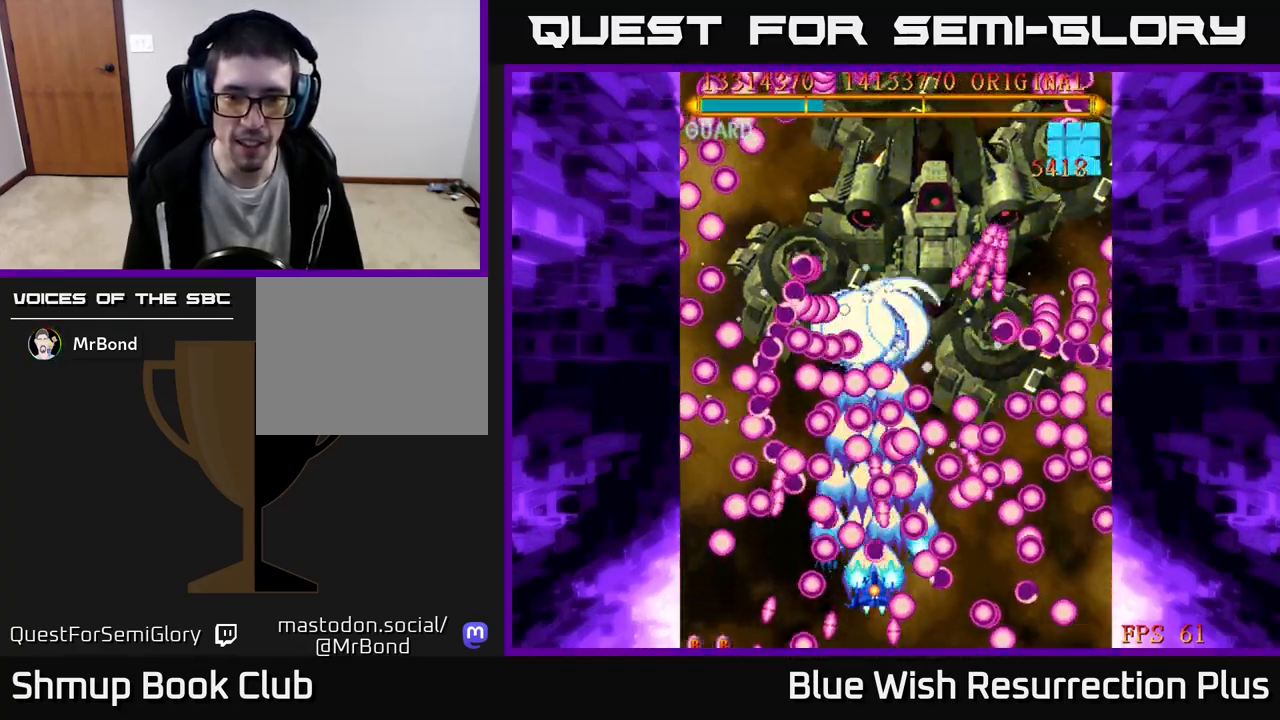
{"buttons": ["A"], "events": [[83, "DPAD_RIGHT", "down"], [217, "DPAD_RIGHT", "up"], [417, "DPAD_LEFT", "down"], [500, "DPAD_LEFT", "up"]]}
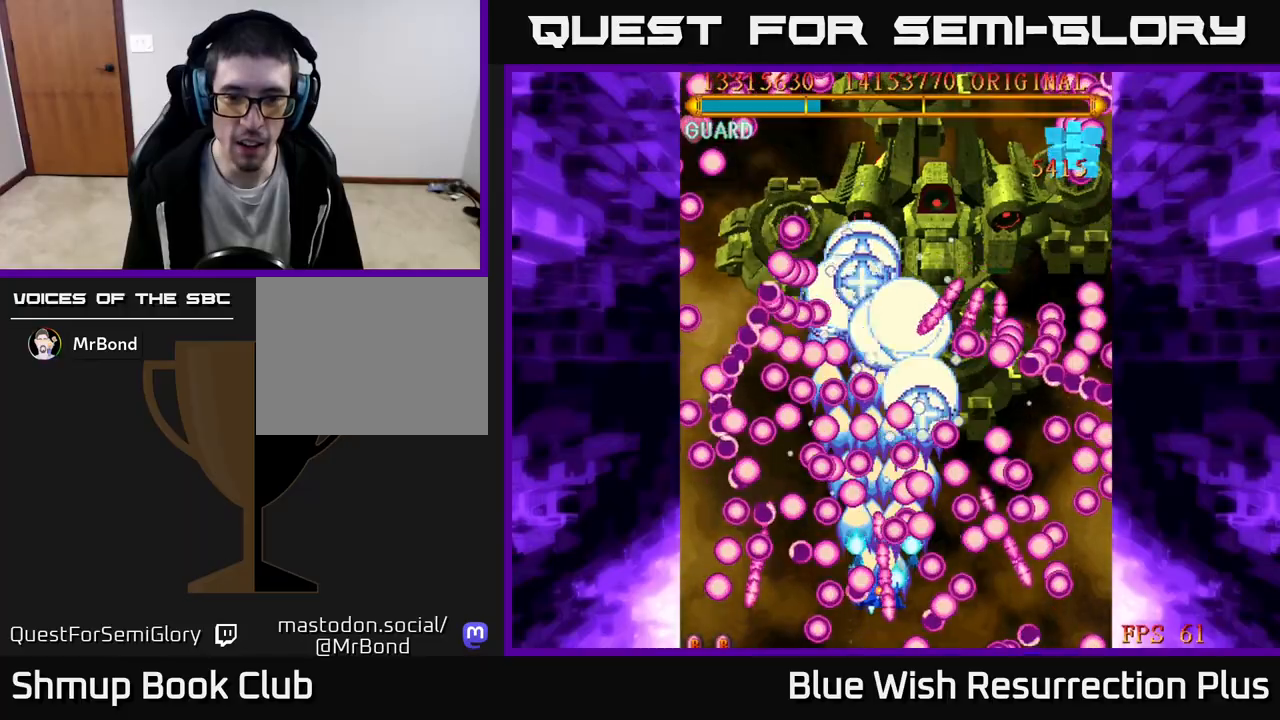
{"buttons": ["A"], "events": [[250, "DPAD_LEFT", "down"], [367, "DPAD_LEFT", "up"]]}
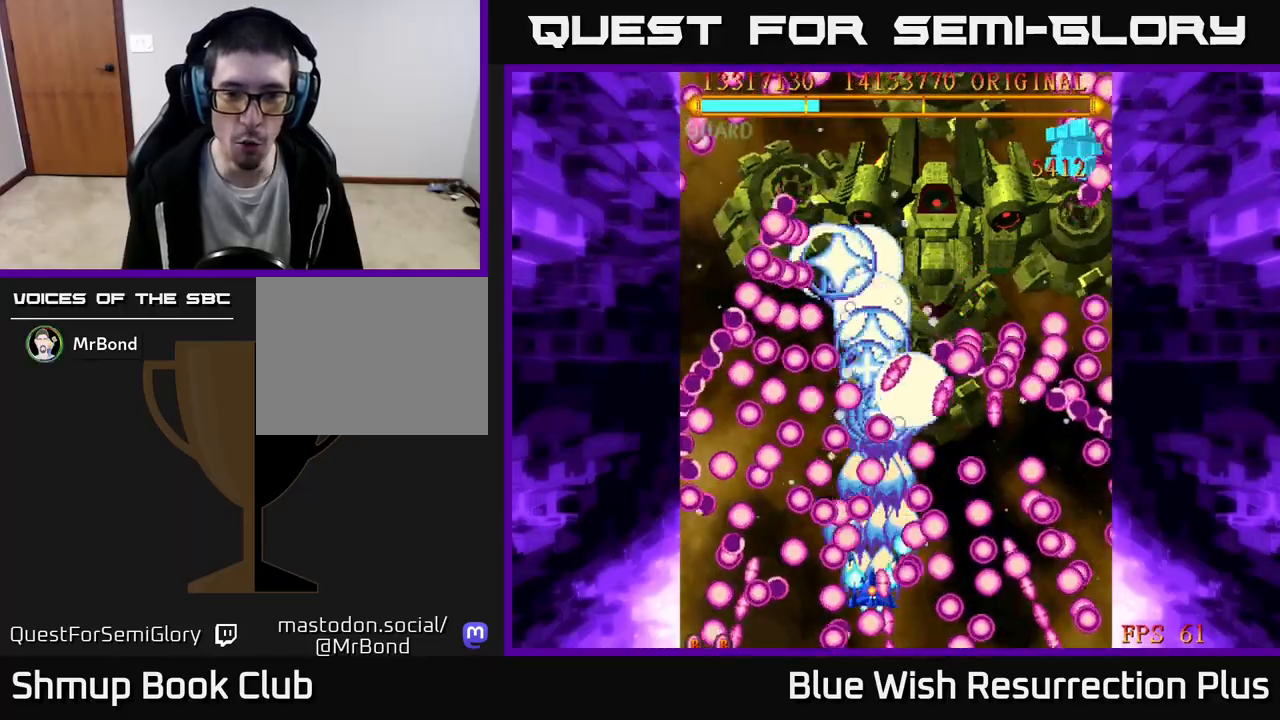
{"buttons": ["A", "DPAD_RIGHT"], "events": [[400, "DPAD_RIGHT", "down"]]}
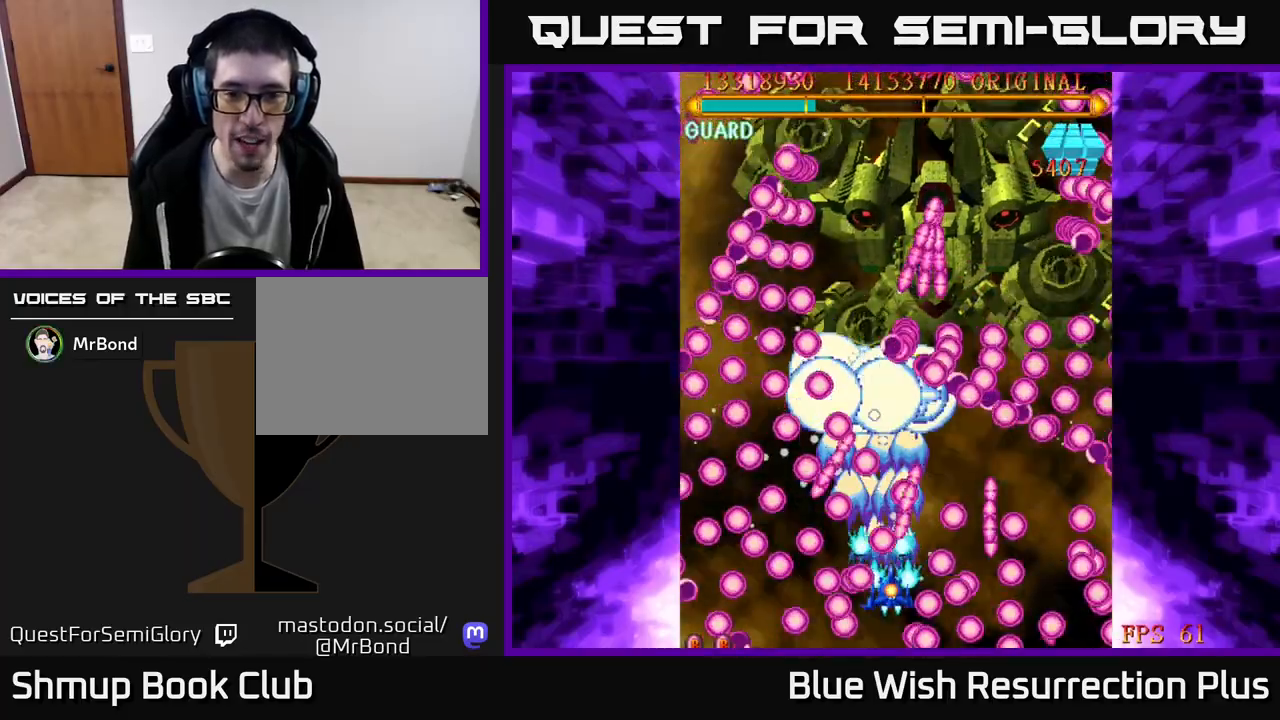
{"buttons": ["A", "DPAD_DOWN", "DPAD_RIGHT"], "events": [[83, "DPAD_RIGHT", "up"], [150, "DPAD_DOWN", "down"], [233, "DPAD_RIGHT", "down"], [333, "DPAD_RIGHT", "up"], [350, "DPAD_DOWN", "up"], [467, "DPAD_RIGHT", "down"], [500, "DPAD_DOWN", "down"]]}
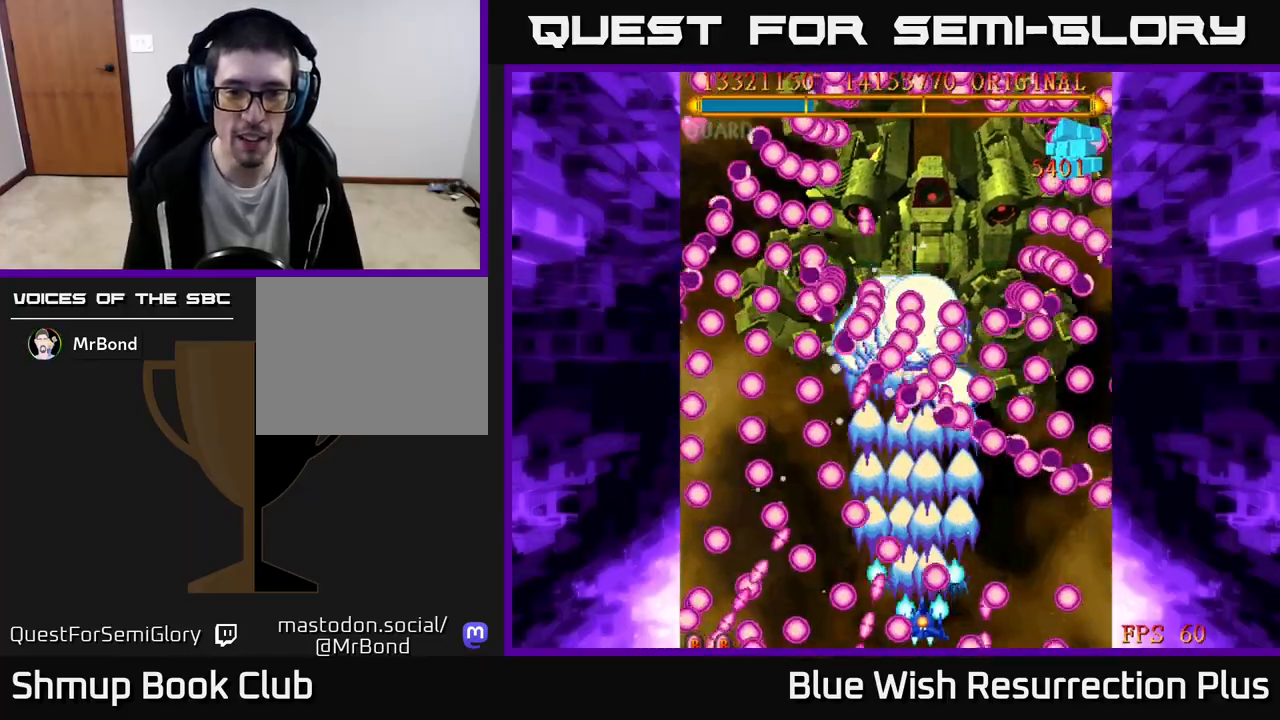
{"buttons": ["A", "DPAD_UP"], "events": [[17, "DPAD_RIGHT", "up"], [50, "DPAD_DOWN", "up"], [50, "DPAD_LEFT", "down"], [133, "DPAD_LEFT", "up"], [200, "DPAD_RIGHT", "down"], [383, "DPAD_RIGHT", "up"], [500, "DPAD_UP", "down"]]}
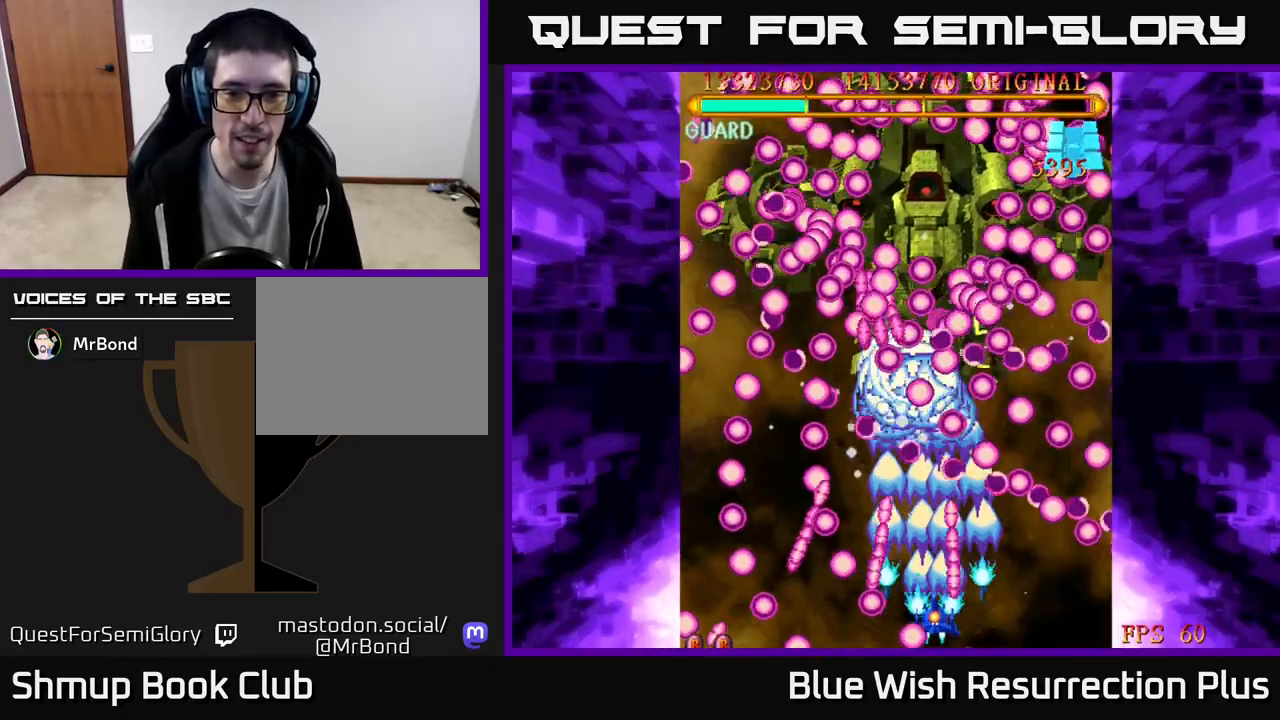
{"buttons": ["A"], "events": [[67, "DPAD_LEFT", "down"], [100, "DPAD_UP", "up"], [217, "DPAD_LEFT", "up"]]}
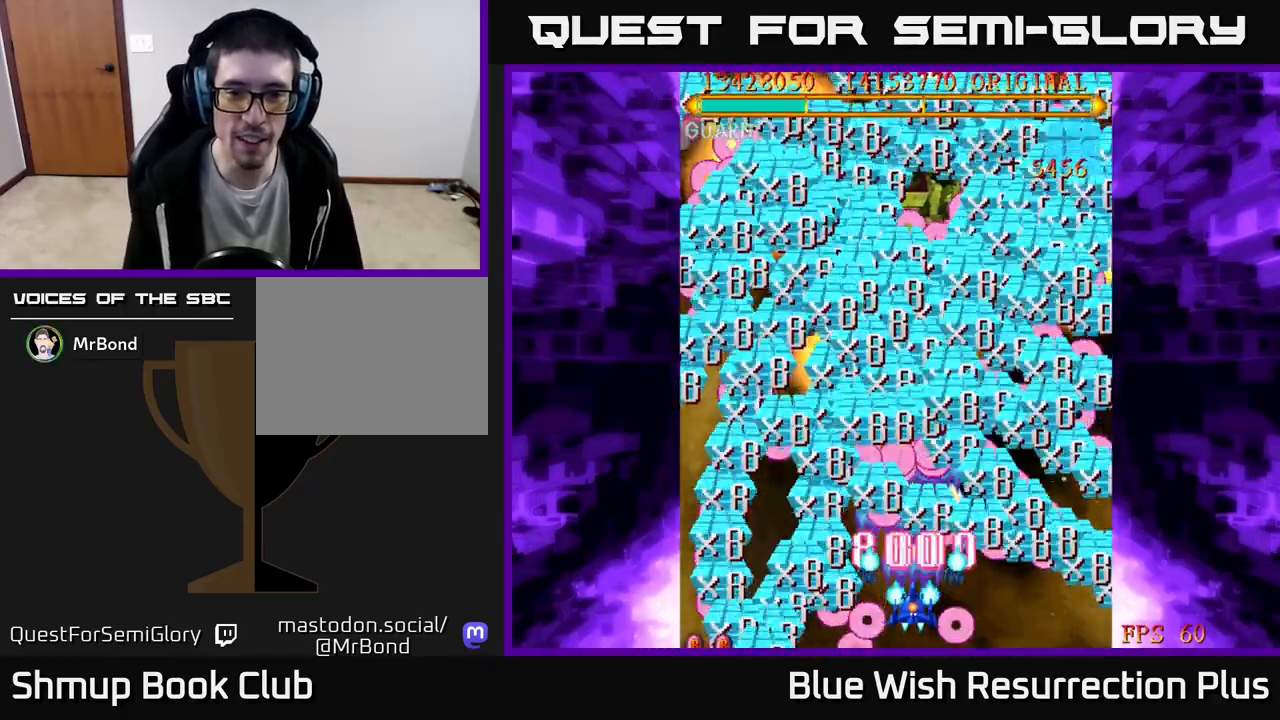
{"buttons": ["A", "DPAD_UP"], "events": [[150, "DPAD_LEFT", "down"], [233, "DPAD_DOWN", "down"], [267, "DPAD_LEFT", "up"], [283, "DPAD_DOWN", "up"], [317, "DPAD_UP", "down"]]}
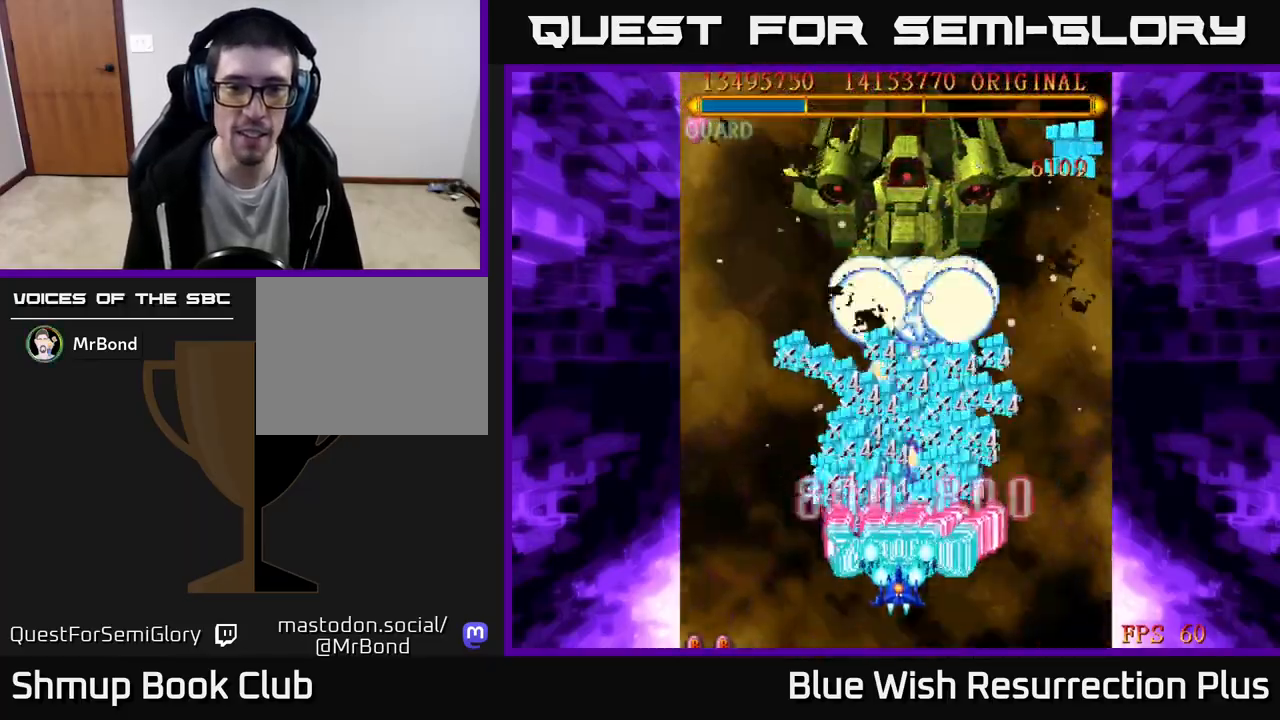
{"buttons": ["A", "DPAD_DOWN"], "events": [[100, "DPAD_UP", "up"], [183, "DPAD_DOWN", "down"], [183, "DPAD_RIGHT", "down"], [300, "DPAD_RIGHT", "up"]]}
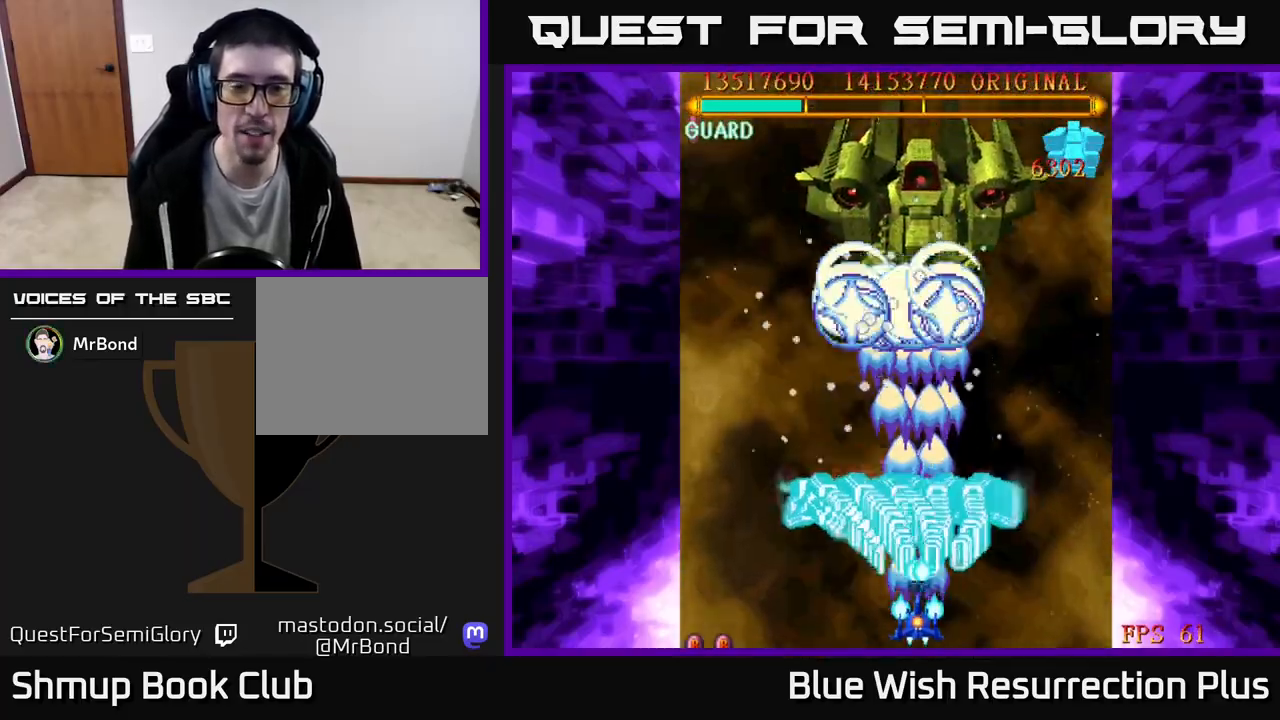
{"buttons": ["A"], "events": [[183, "DPAD_DOWN", "up"]]}
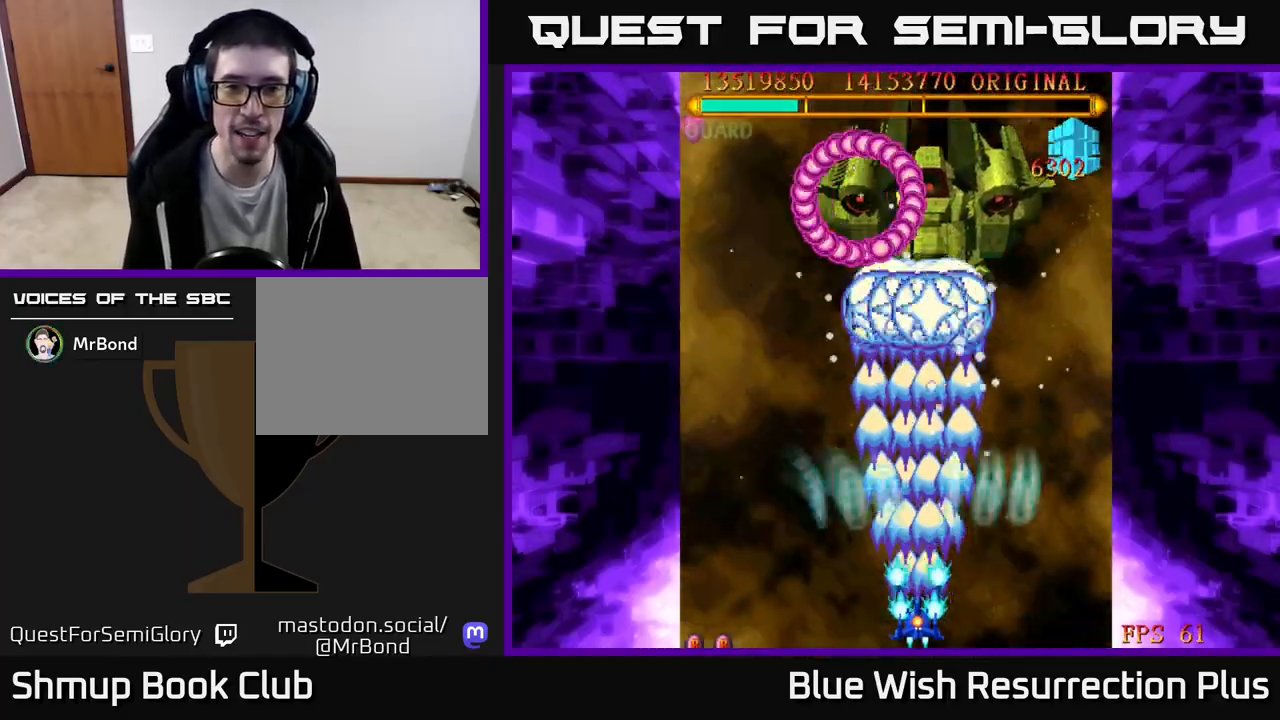
{"buttons": ["A"], "events": []}
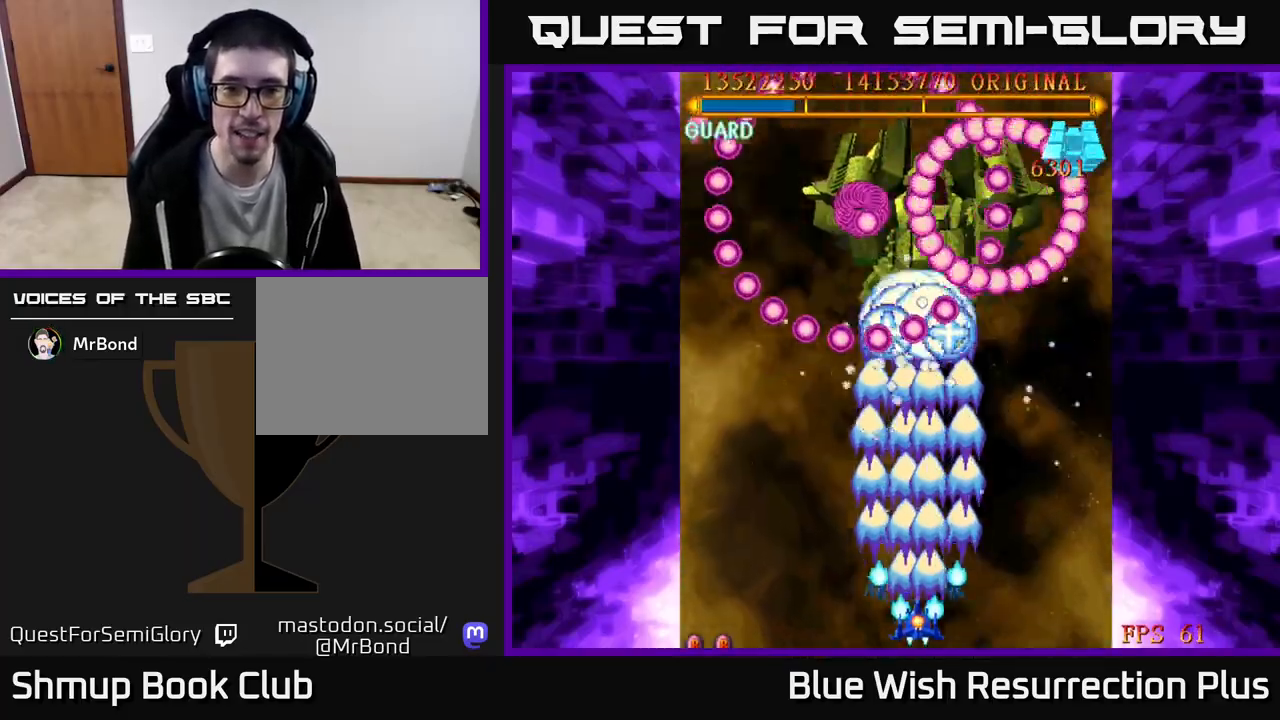
{"buttons": ["A", "DPAD_LEFT"], "events": [[400, "DPAD_LEFT", "down"]]}
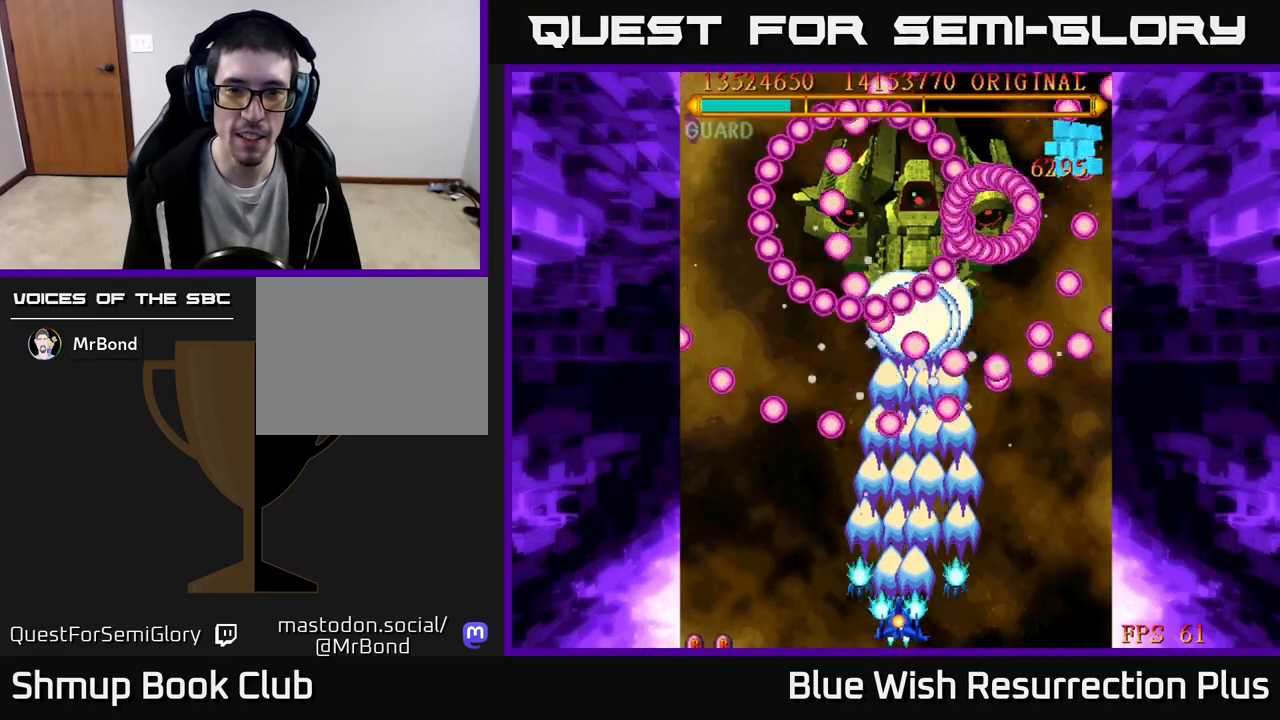
{"buttons": ["A"], "events": [[50, "DPAD_LEFT", "up"]]}
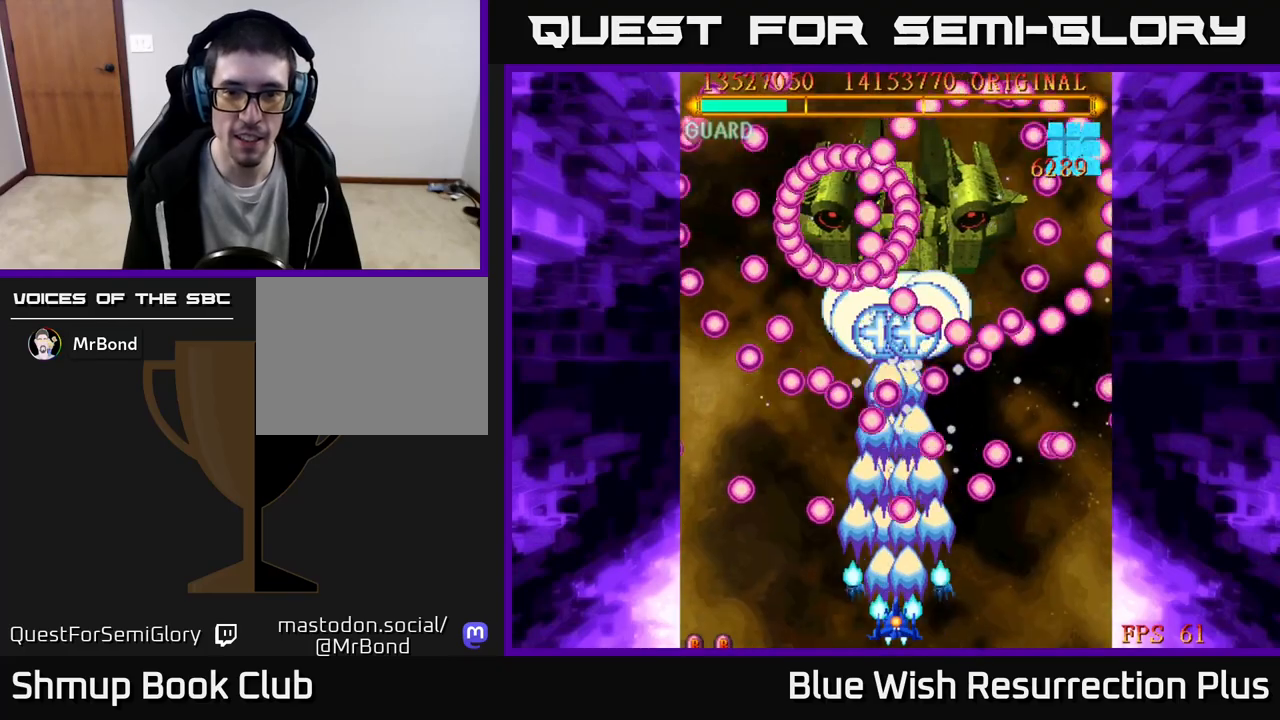
{"buttons": ["A"], "events": [[200, "DPAD_LEFT", "down"], [317, "DPAD_LEFT", "up"]]}